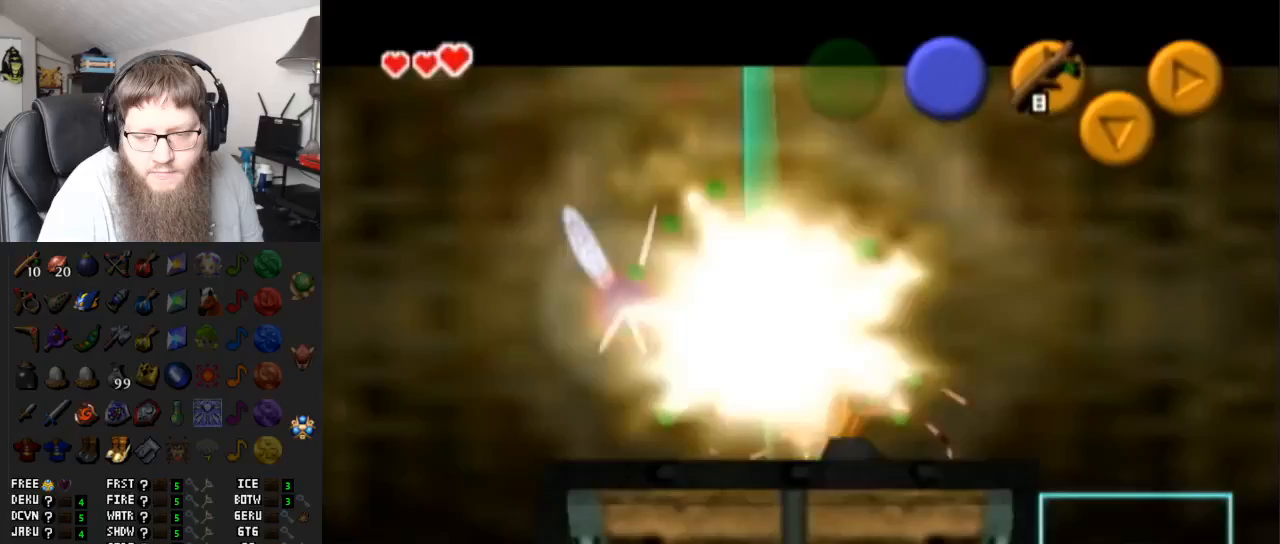
Gameplay with a controller (Nintendo layout); each line is a JSON object with the inputs held at the frame after it. "events" lists button and stick changes between this image and that frame as [ms after this image, input, new state], when the widget could be followed in between. Not read: L3 R3.
{"buttons": ["L1"], "left_stick": "center", "right_stick": "center", "events": [[50, "left_stick", "down"], [250, "left_stick", "center"], [267, "L1", "down"]]}
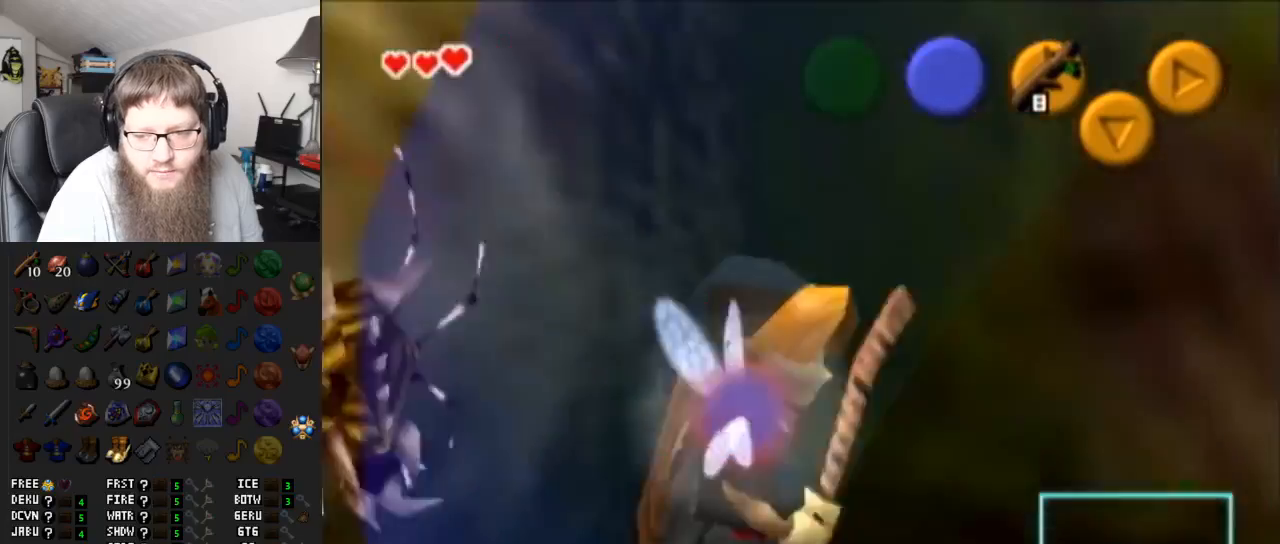
{"buttons": ["L1"], "left_stick": "down", "right_stick": "center", "events": [[400, "left_stick", "down"]]}
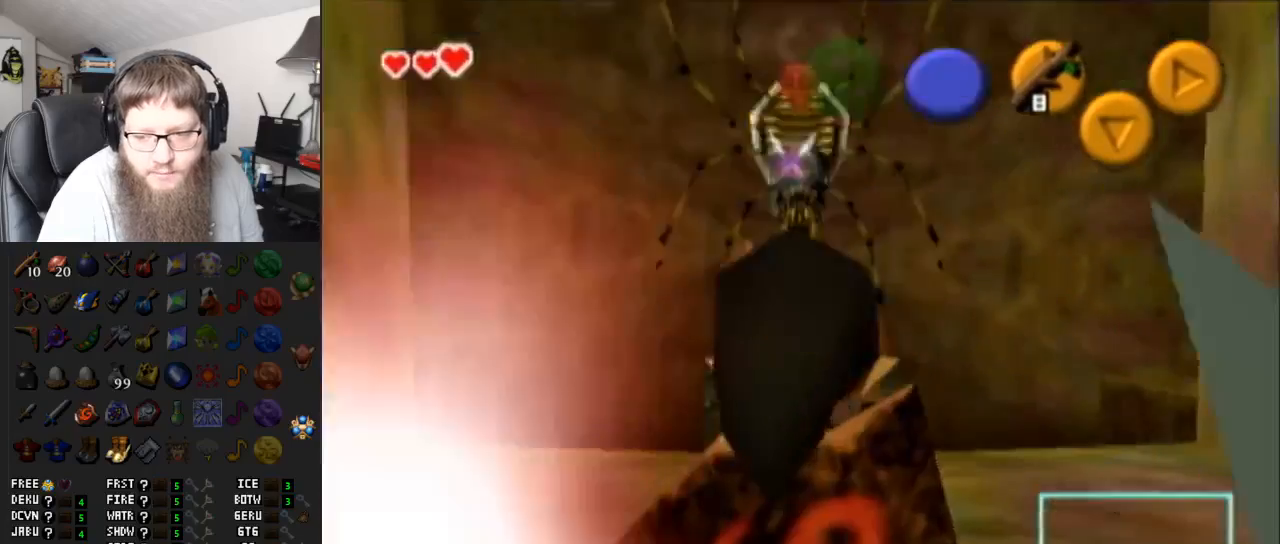
{"buttons": ["L1"], "left_stick": "center", "right_stick": "center", "events": [[67, "A", "down"], [183, "A", "up"], [183, "left_stick", "center"]]}
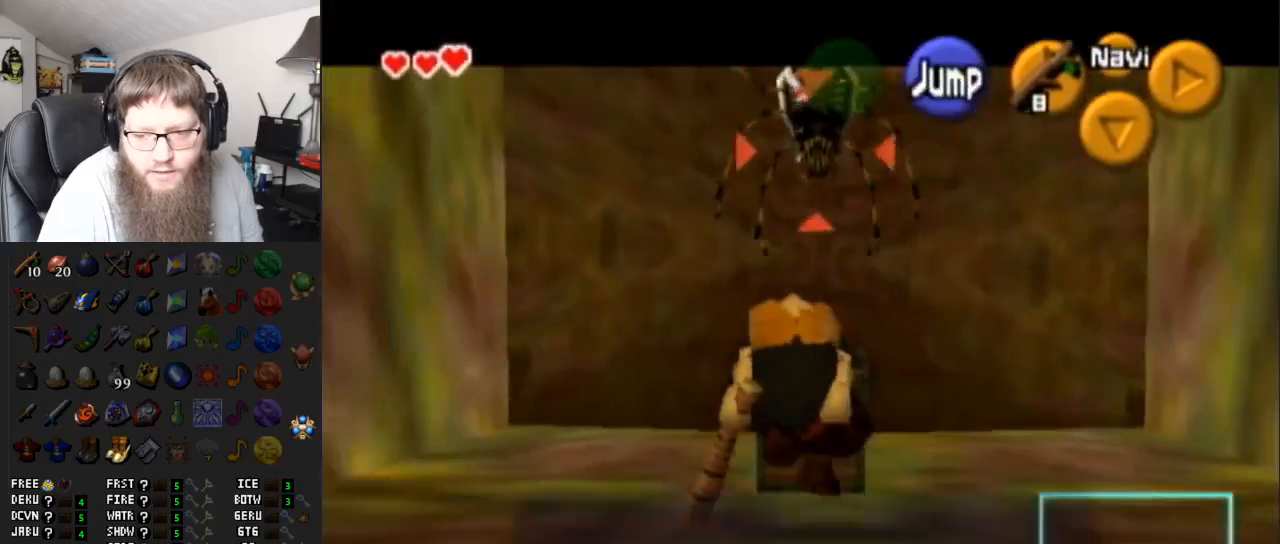
{"buttons": ["A"], "left_stick": "up-right", "right_stick": "center", "events": [[267, "L1", "up"], [300, "A", "down"], [333, "left_stick", "up-right"], [400, "A", "up"], [483, "A", "down"]]}
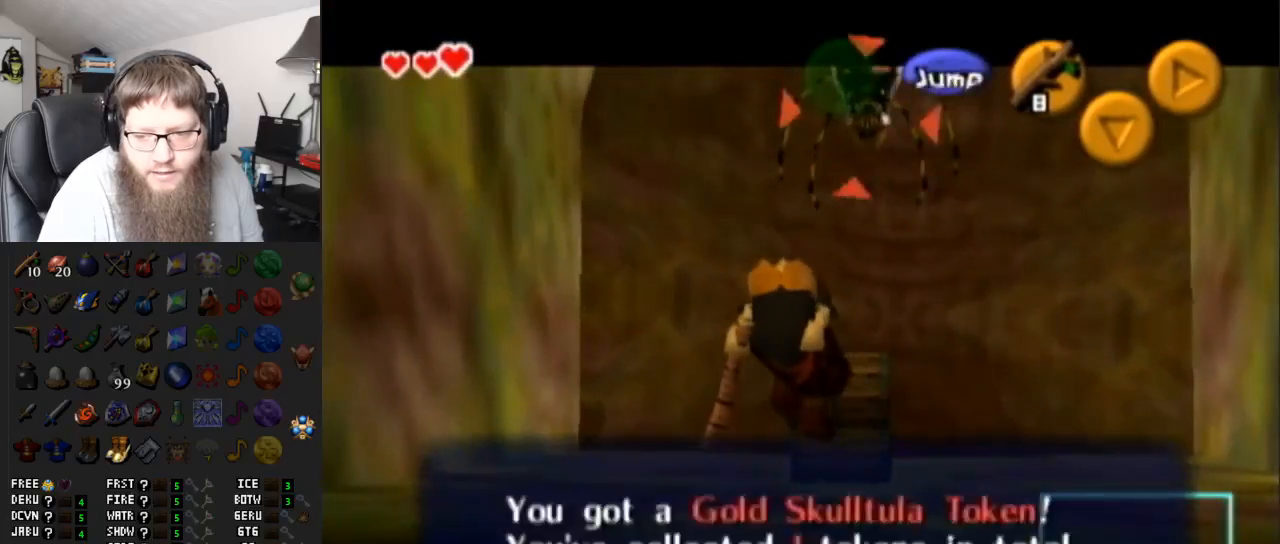
{"buttons": [], "left_stick": "up-right", "right_stick": "center", "events": [[83, "A", "up"], [150, "A", "down"], [250, "A", "up"]]}
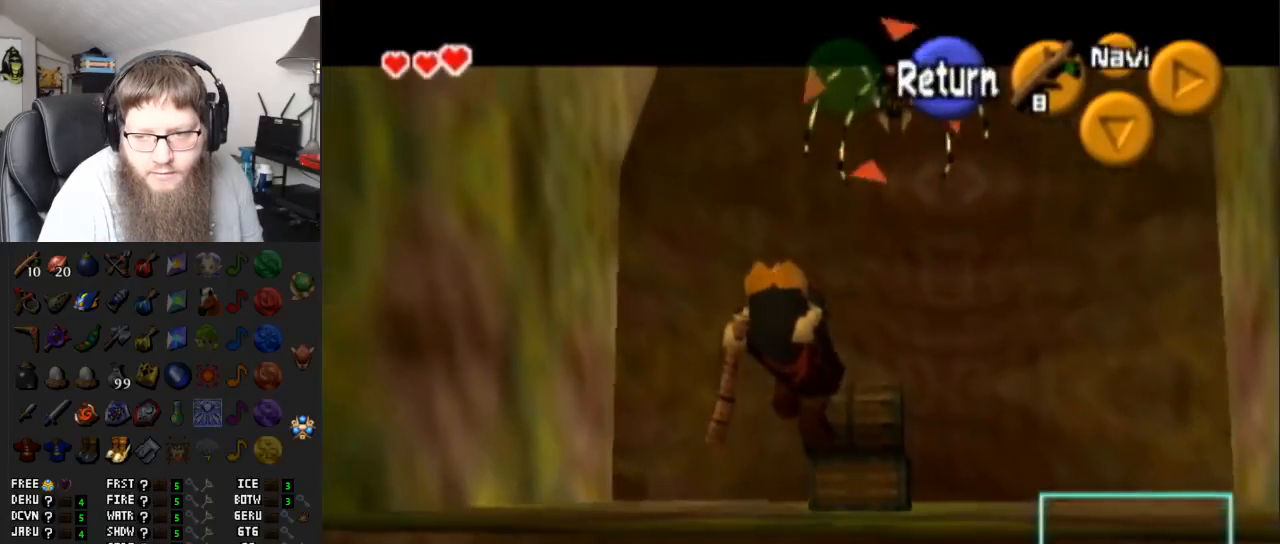
{"buttons": [], "left_stick": "up-right", "right_stick": "center", "events": []}
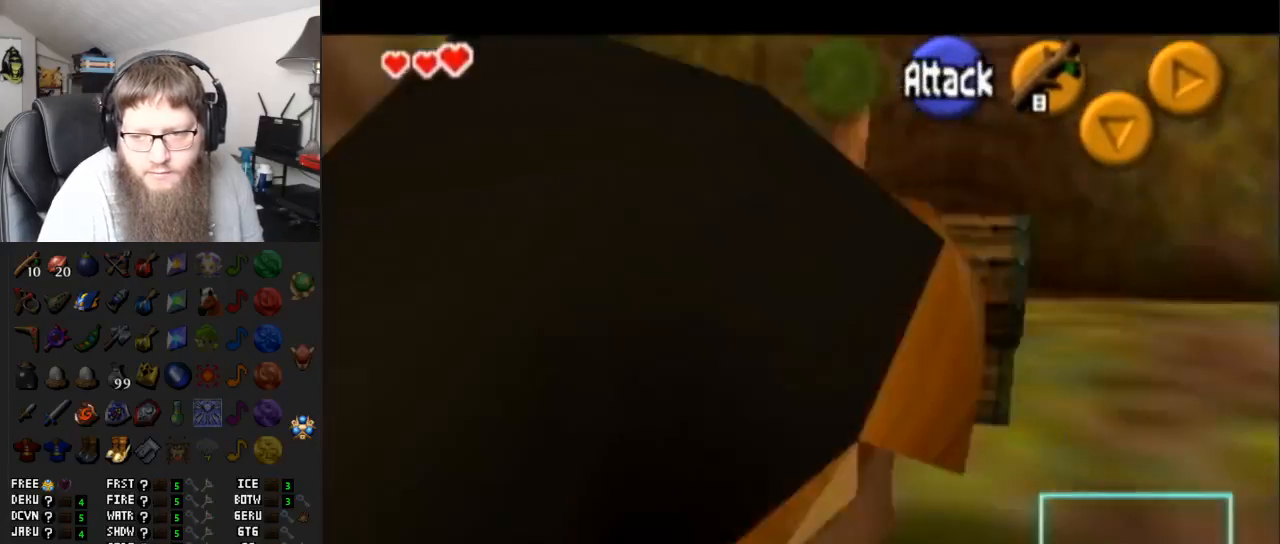
{"buttons": [], "left_stick": "up-right", "right_stick": "center", "events": [[150, "left_stick", "up"], [450, "left_stick", "up-right"]]}
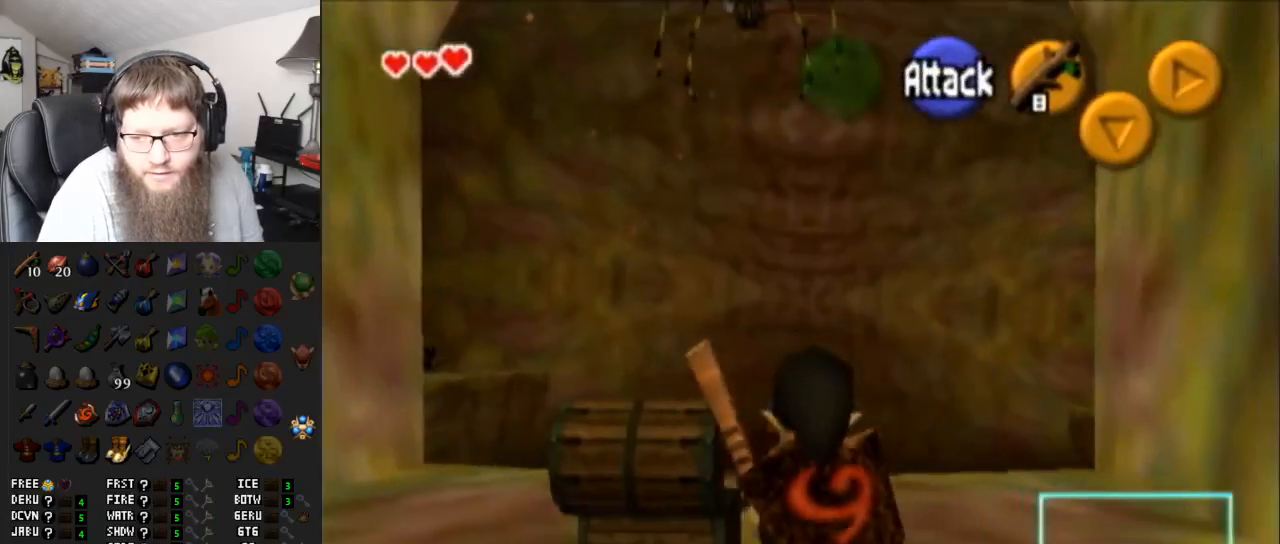
{"buttons": [], "left_stick": "up", "right_stick": "center", "events": [[300, "left_stick", "up"]]}
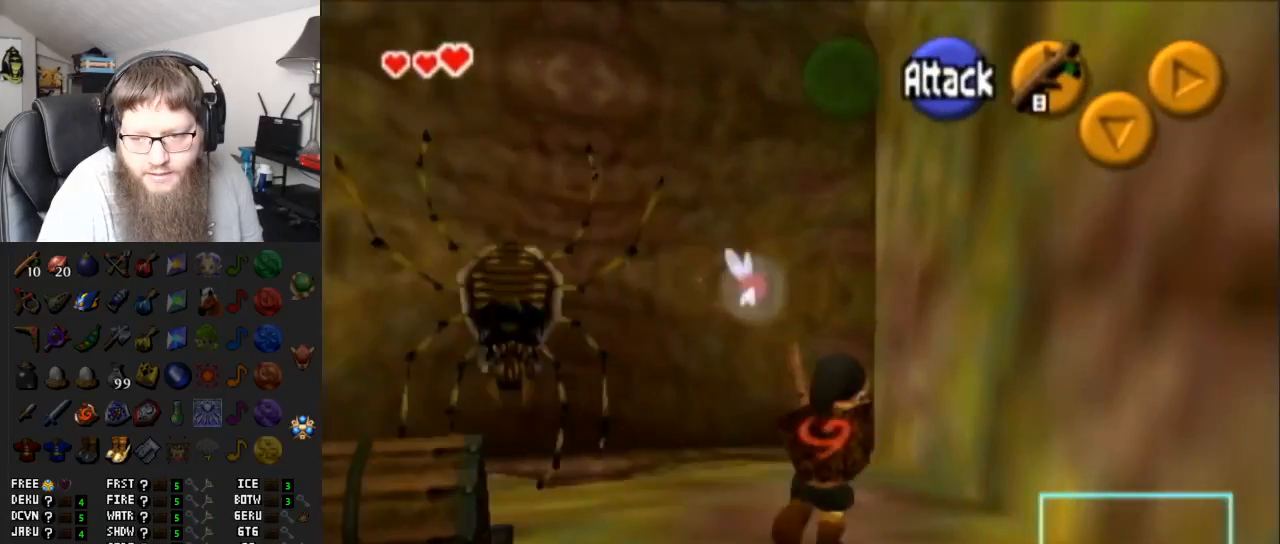
{"buttons": ["A", "L1"], "left_stick": "up", "right_stick": "center", "events": [[300, "L1", "down"], [400, "A", "down"]]}
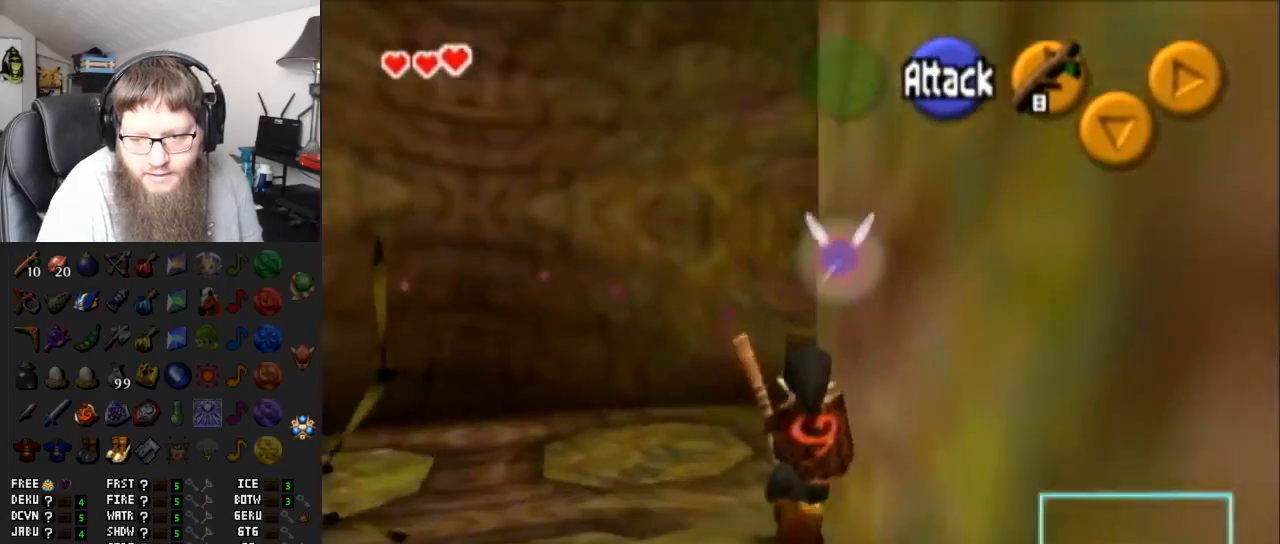
{"buttons": [], "left_stick": "center", "right_stick": "center", "events": [[83, "A", "up"], [117, "L1", "up"], [117, "left_stick", "center"]]}
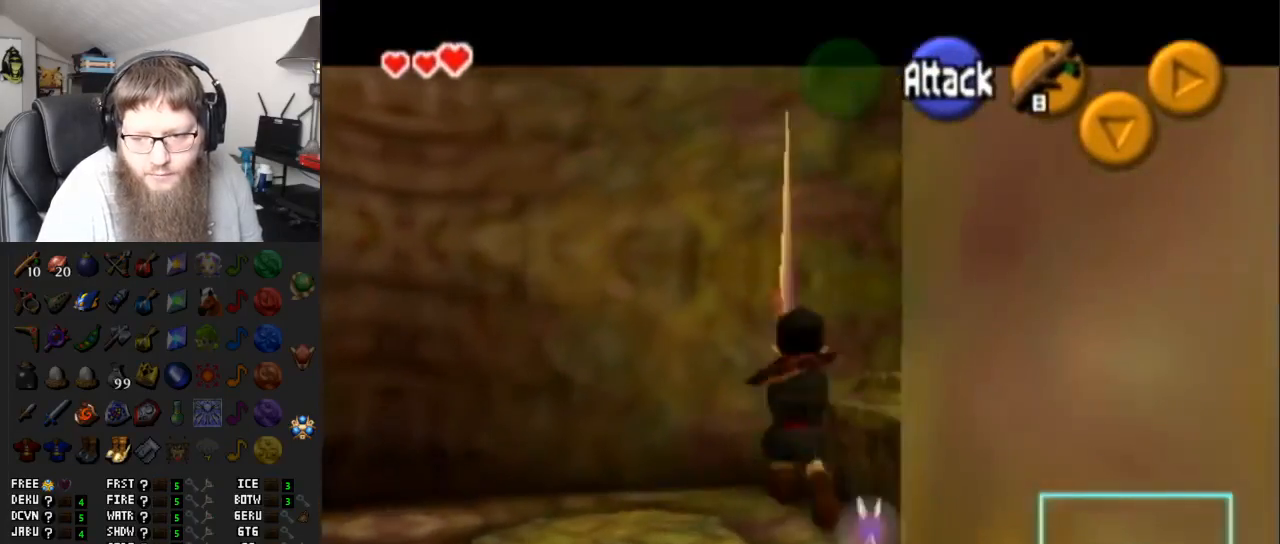
{"buttons": [], "left_stick": "center", "right_stick": "center", "events": []}
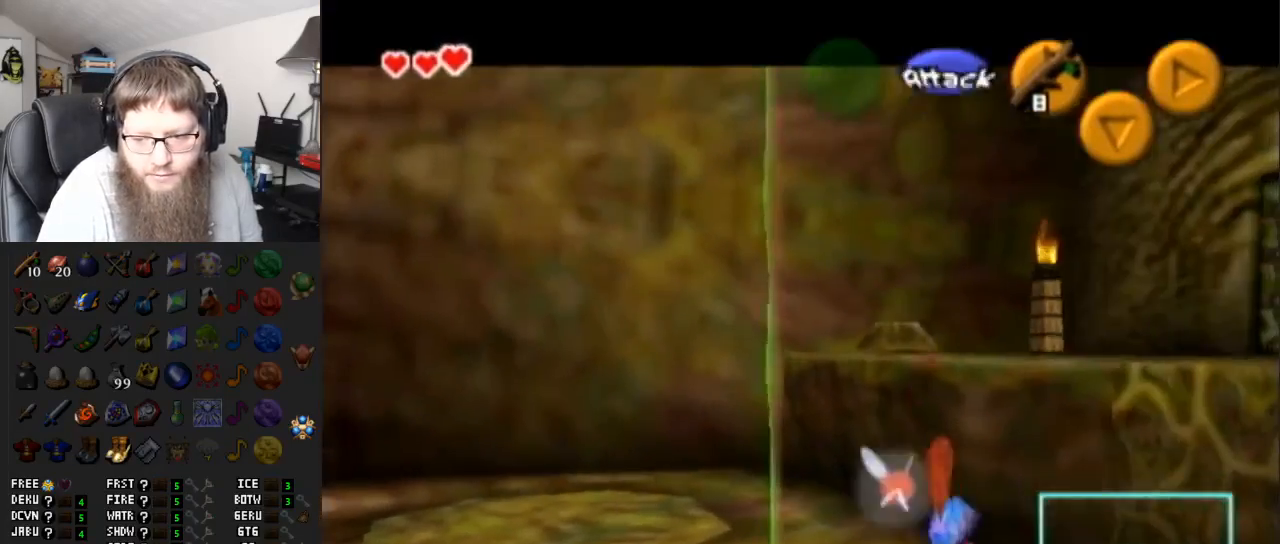
{"buttons": ["Y"], "left_stick": "up-right", "right_stick": "center", "events": [[17, "left_stick", "up-right"], [283, "Y", "down"], [367, "Y", "up"], [433, "Y", "down"]]}
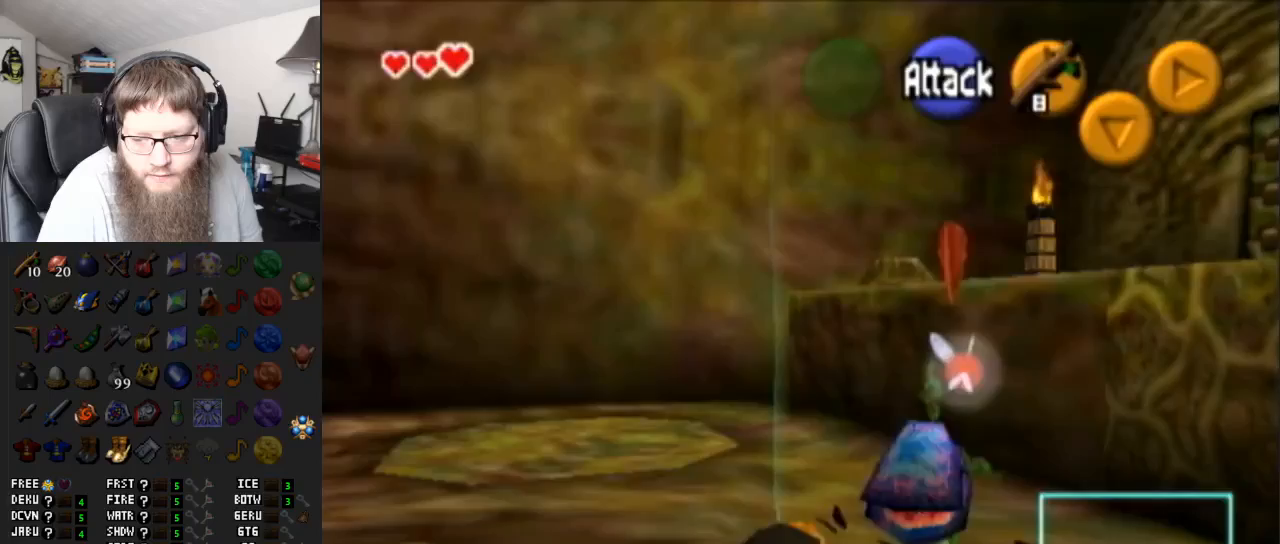
{"buttons": [], "left_stick": "center", "right_stick": "center", "events": [[50, "Y", "up"], [150, "left_stick", "center"]]}
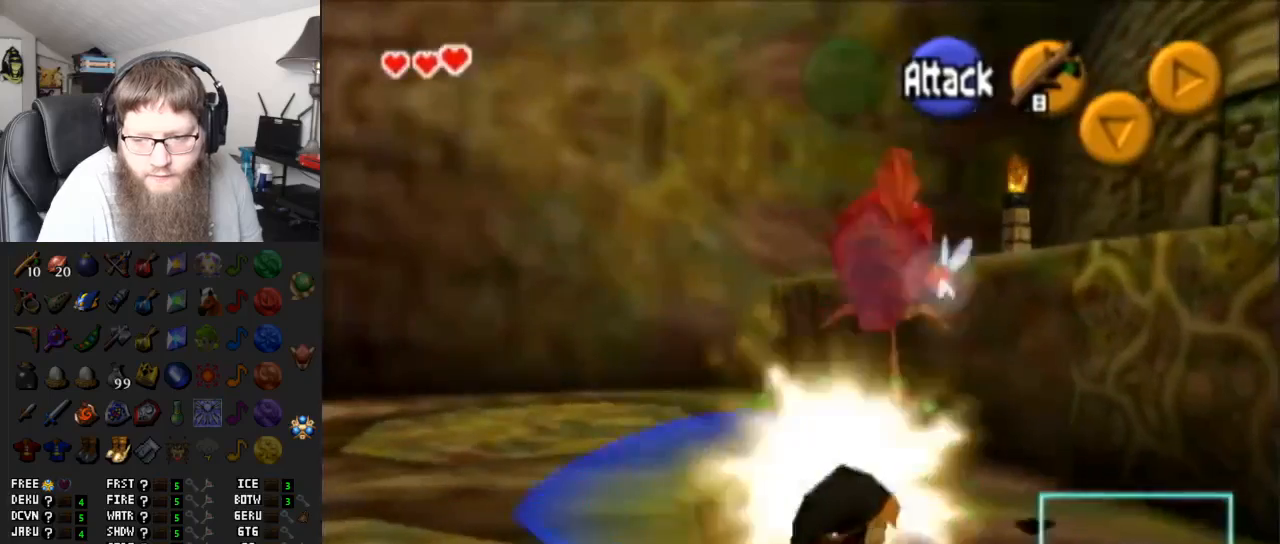
{"buttons": [], "left_stick": "center", "right_stick": "center", "events": []}
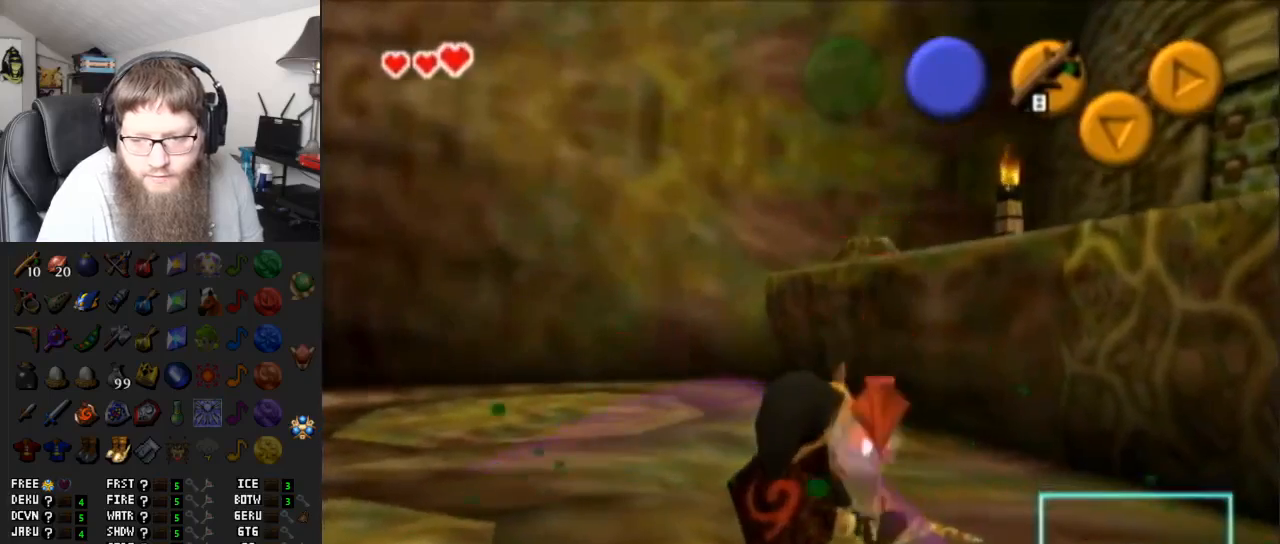
{"buttons": [], "left_stick": "up-left", "right_stick": "center", "events": [[300, "left_stick", "up-left"]]}
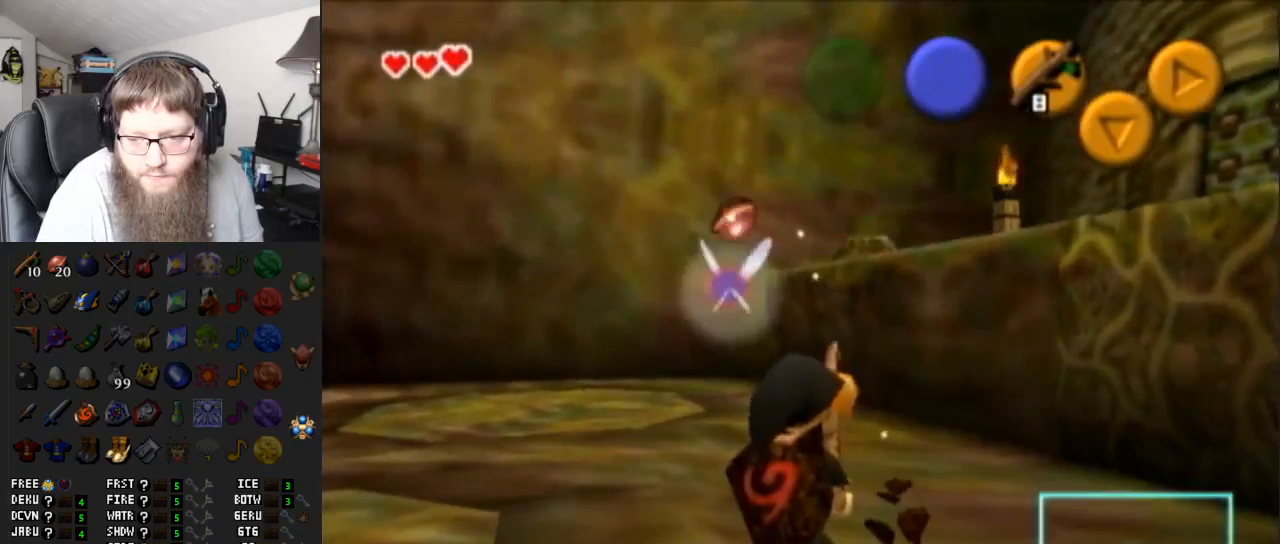
{"buttons": [], "left_stick": "up-right", "right_stick": "center", "events": [[267, "left_stick", "up-right"]]}
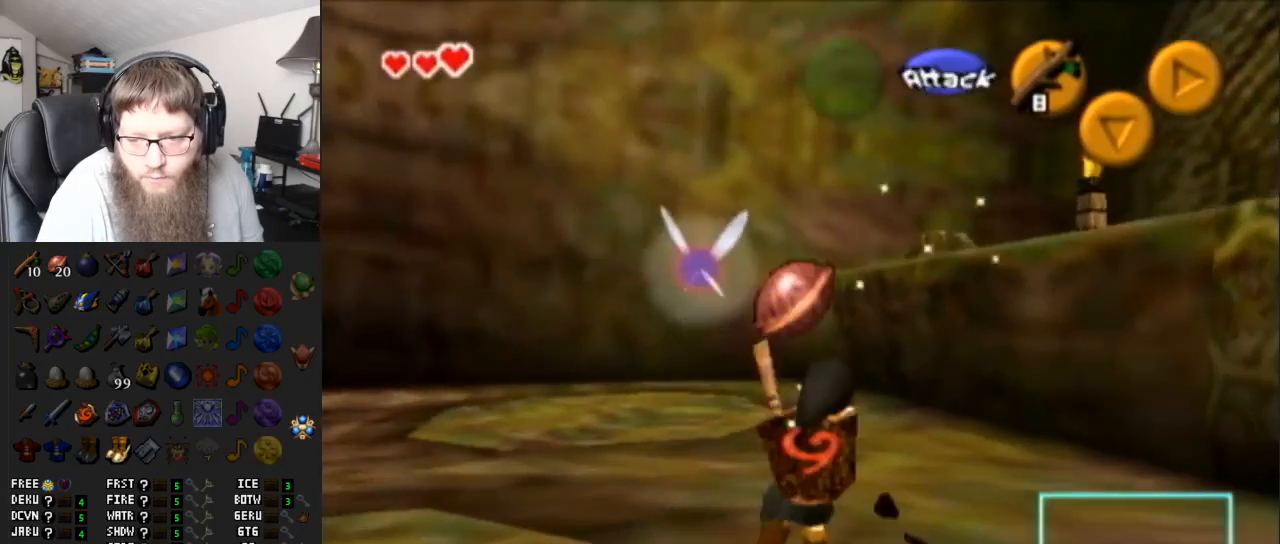
{"buttons": [], "left_stick": "up-right", "right_stick": "center", "events": []}
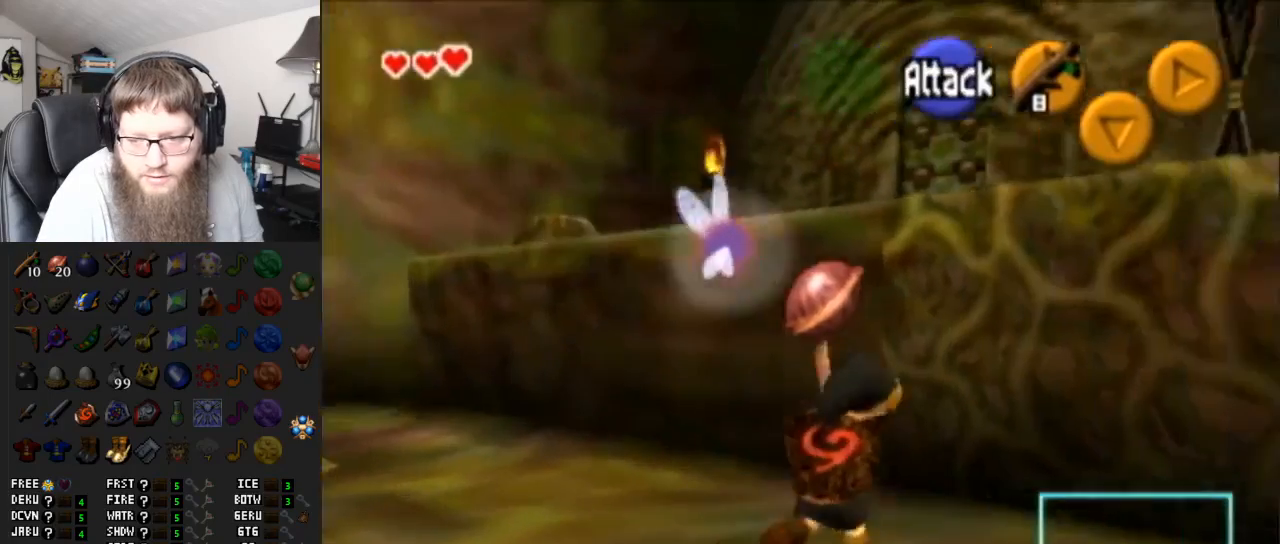
{"buttons": [], "left_stick": "up", "right_stick": "center", "events": [[50, "left_stick", "up"]]}
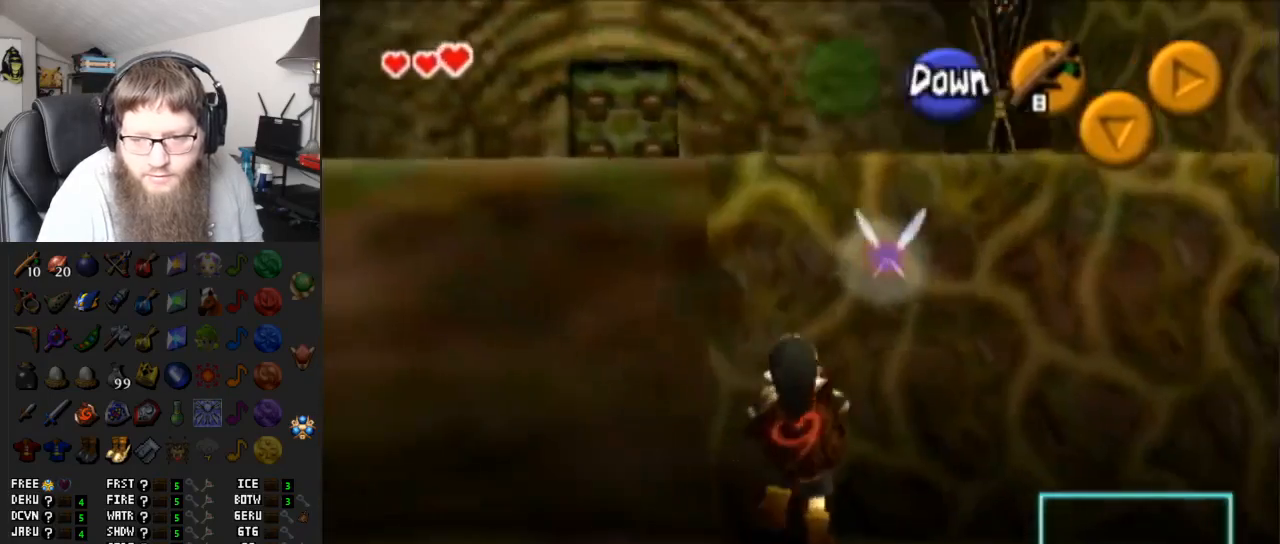
{"buttons": [], "left_stick": "up", "right_stick": "center", "events": [[100, "L1", "down"], [367, "L1", "up"]]}
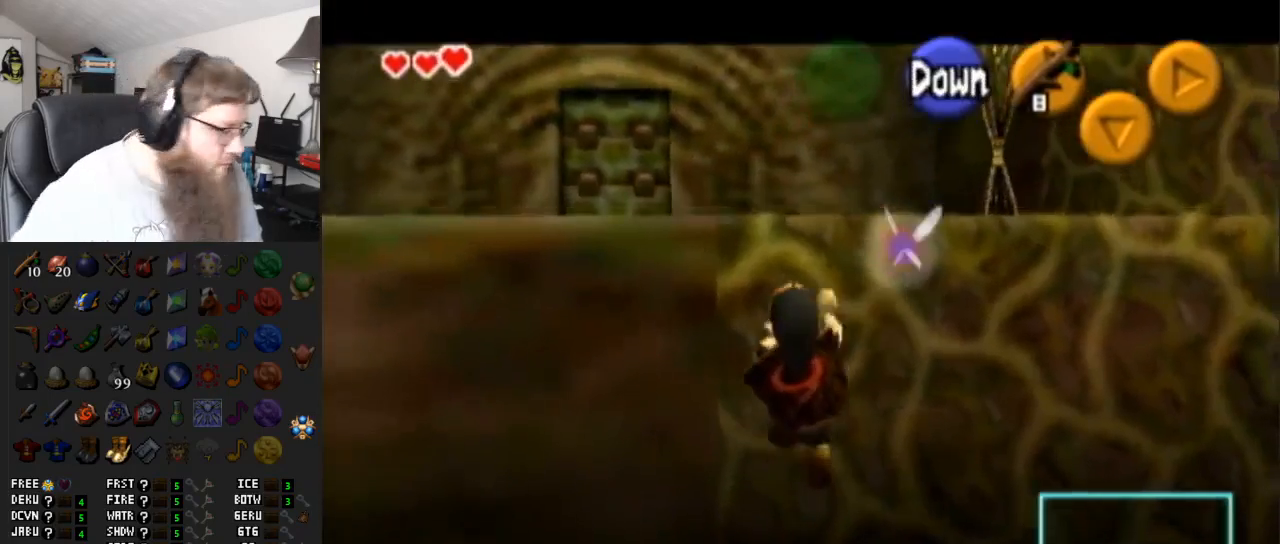
{"buttons": [], "left_stick": "up", "right_stick": "center", "events": []}
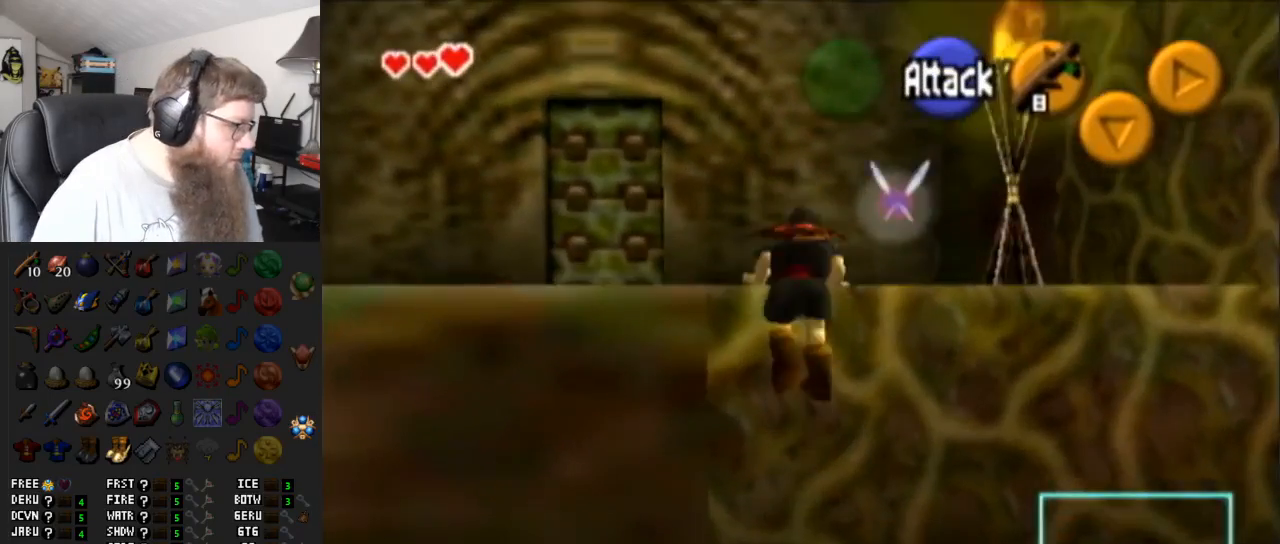
{"buttons": [], "left_stick": "up-left", "right_stick": "center", "events": [[367, "left_stick", "up-left"]]}
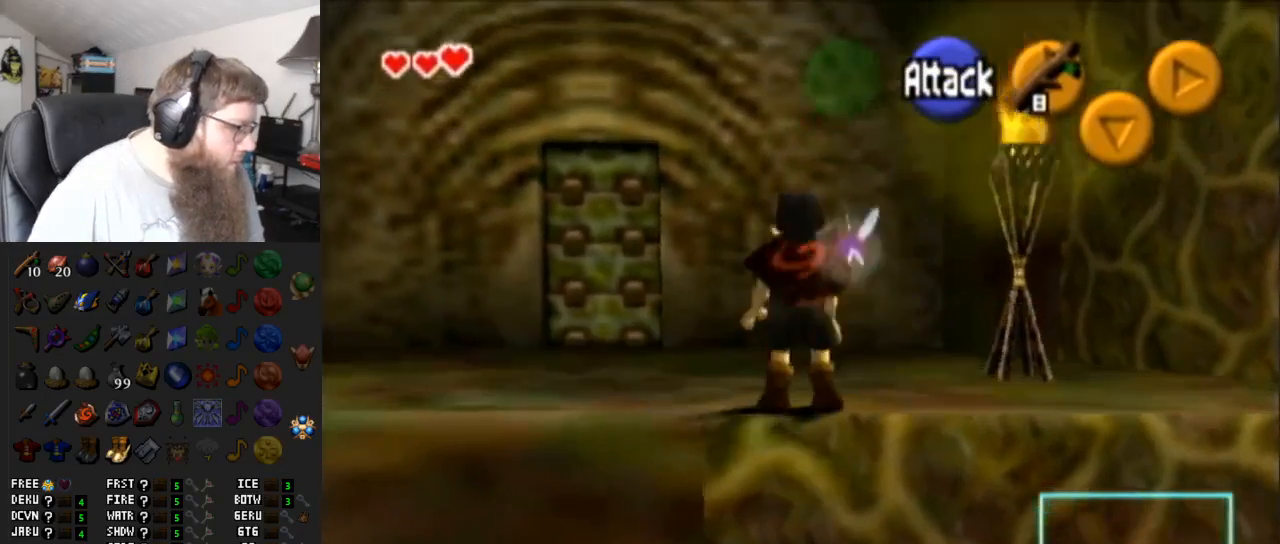
{"buttons": [], "left_stick": "up", "right_stick": "center", "events": [[450, "left_stick", "up"]]}
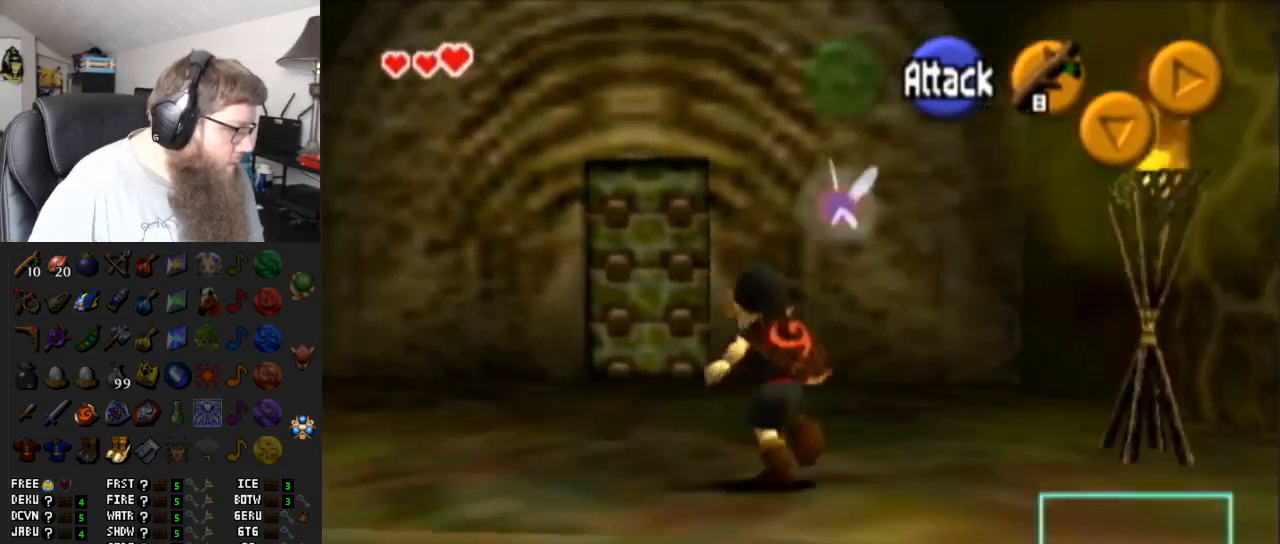
{"buttons": [], "left_stick": "up", "right_stick": "center", "events": []}
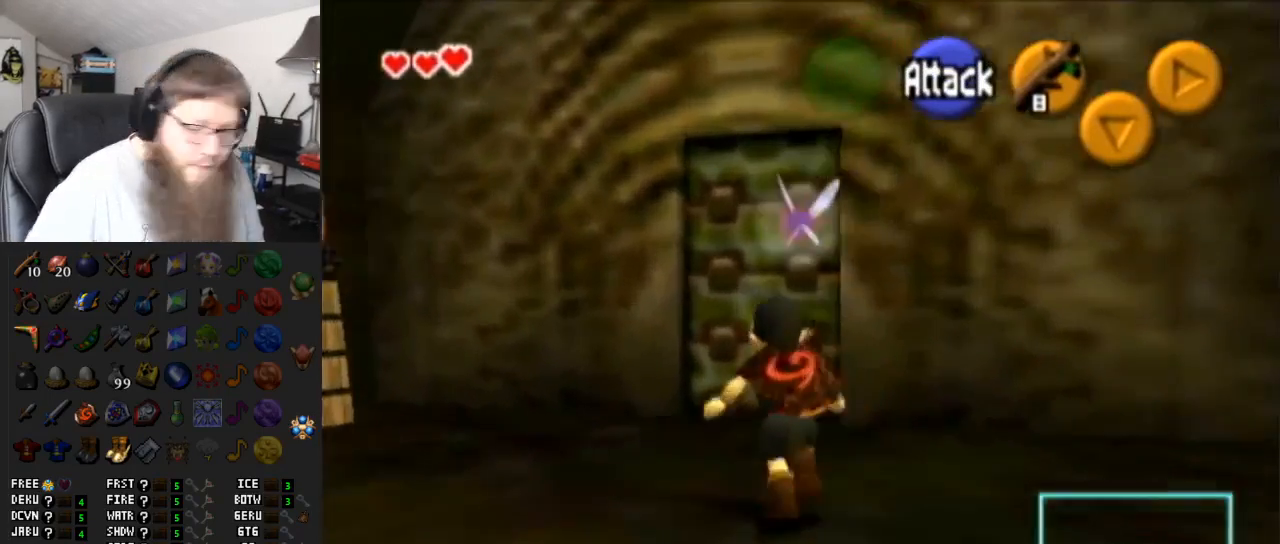
{"buttons": ["A"], "left_stick": "up", "right_stick": "center", "events": [[417, "A", "down"]]}
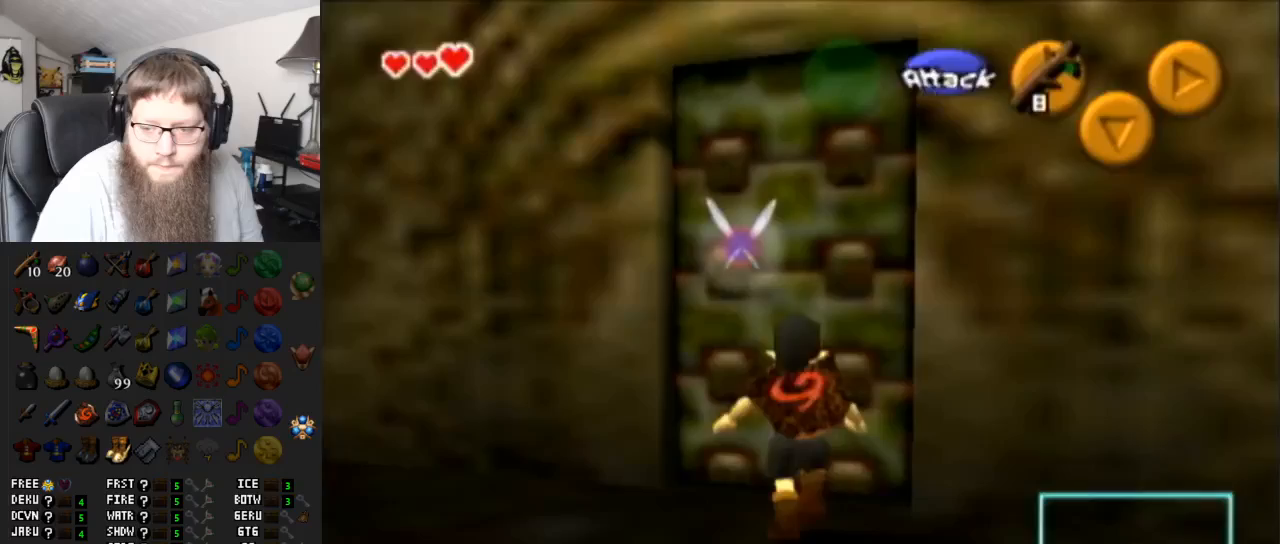
{"buttons": ["A"], "left_stick": "center", "right_stick": "center", "events": [[100, "A", "up"], [100, "left_stick", "center"], [450, "A", "down"]]}
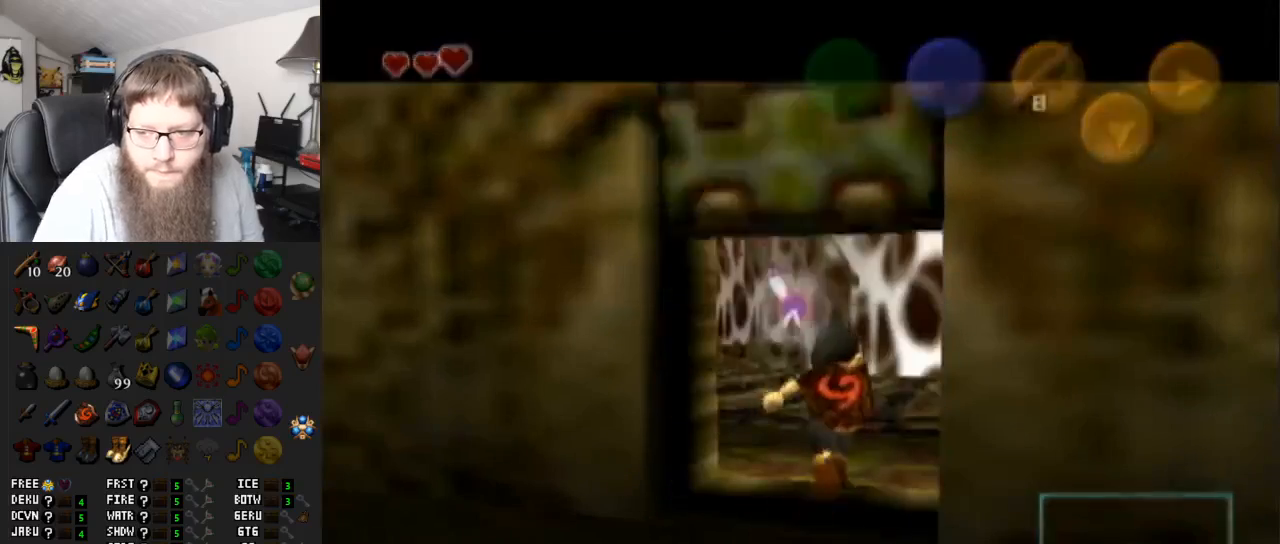
{"buttons": ["A"], "left_stick": "center", "right_stick": "center", "events": []}
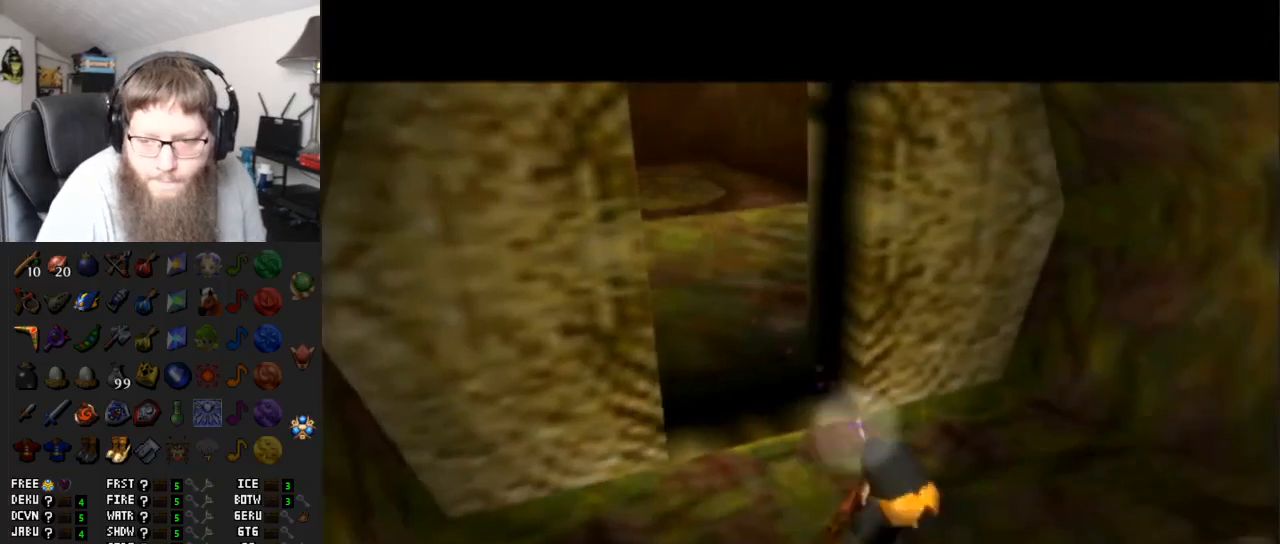
{"buttons": ["A"], "left_stick": "center", "right_stick": "center", "events": []}
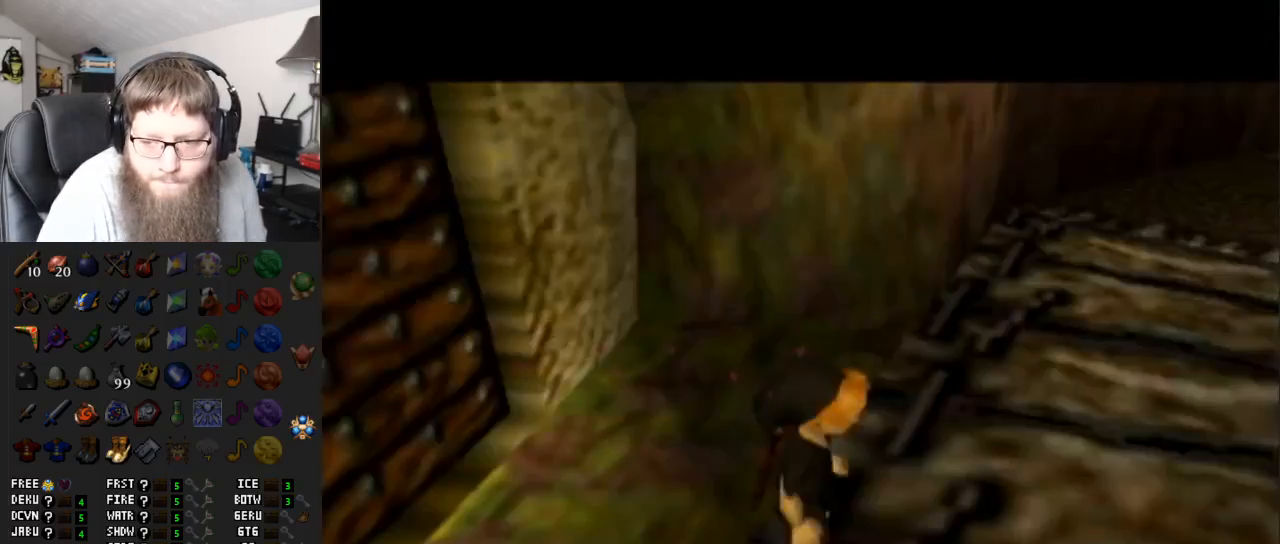
{"buttons": [], "left_stick": "up-left", "right_stick": "center", "events": [[133, "A", "up"], [317, "left_stick", "up"], [367, "left_stick", "up-left"]]}
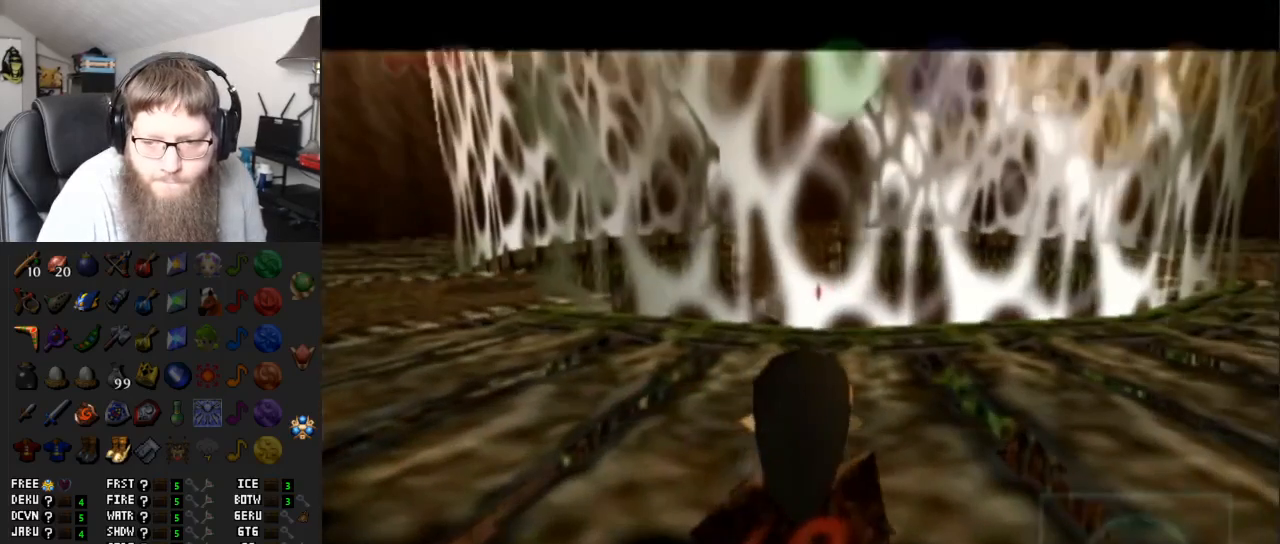
{"buttons": ["START"], "left_stick": "center", "right_stick": "center", "events": [[83, "A", "down"], [217, "A", "up"], [333, "START", "down"], [350, "left_stick", "up"], [483, "left_stick", "center"]]}
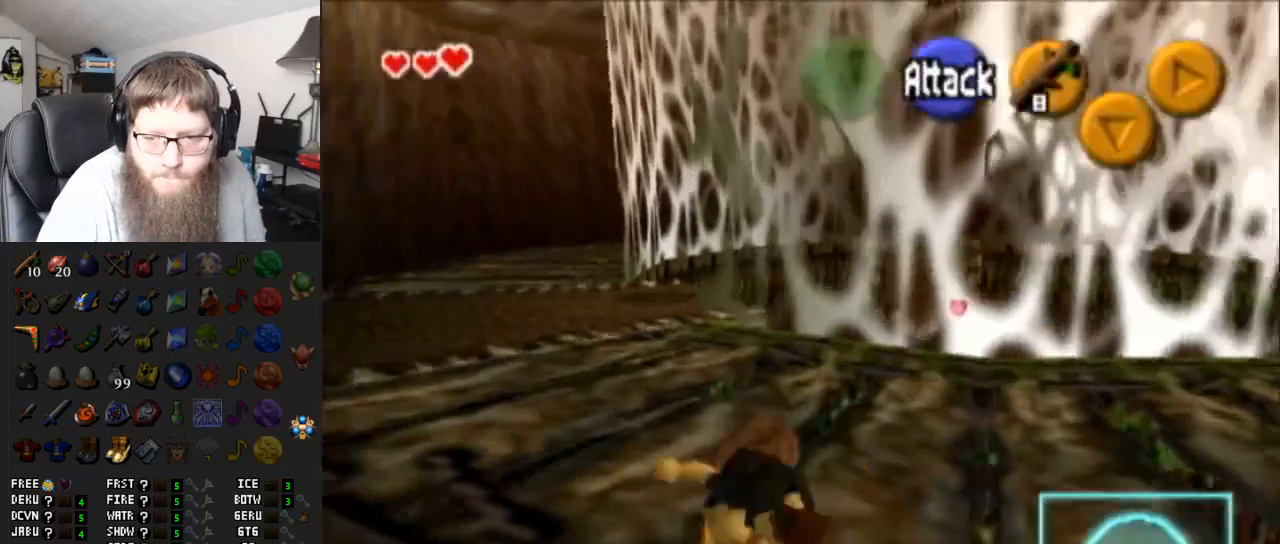
{"buttons": [], "left_stick": "center", "right_stick": "center", "events": [[33, "START", "up"]]}